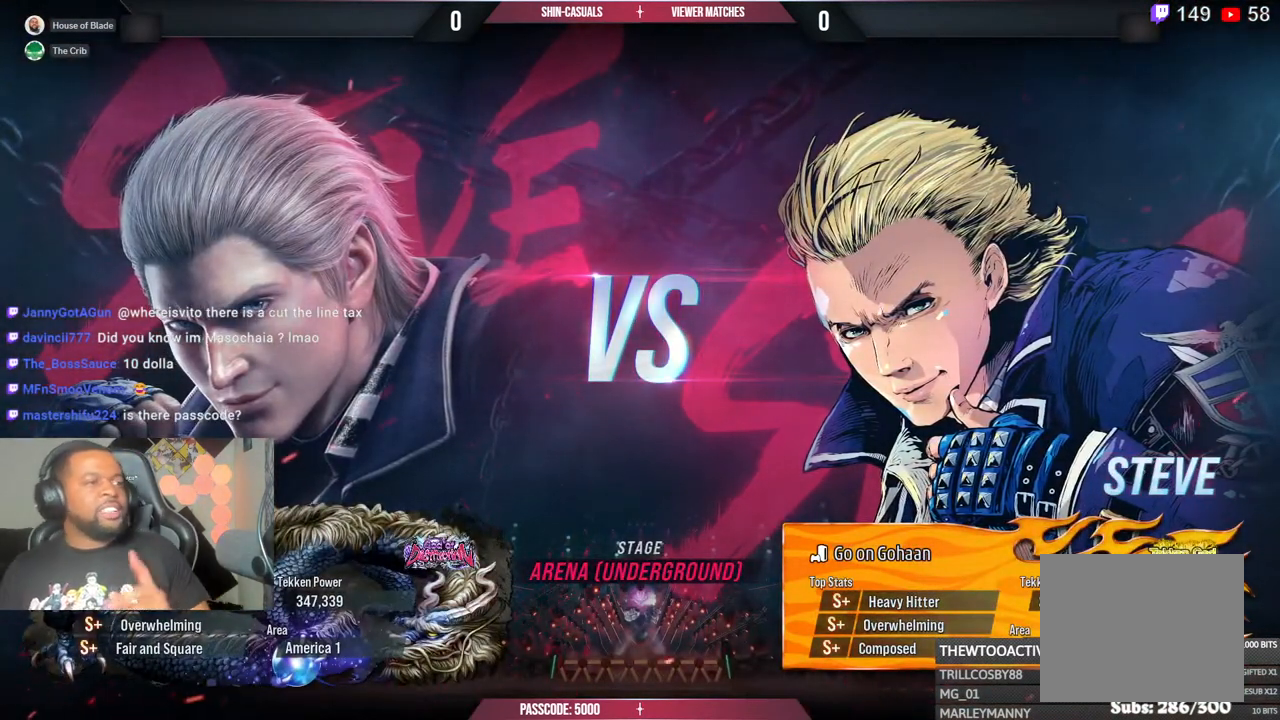
Gameplay with a controller (PlayStation layout); each line is a JSON object with the inputs held at the frame after it. "events" lists button and stick changes between this image and that frame as [ms after this image, input, new state], when the widget could be followed in between. Not read: L1 R1.
{"buttons": ["CROSS"], "left_stick": "center", "right_stick": "center", "events": [[433, "CROSS", "down"]]}
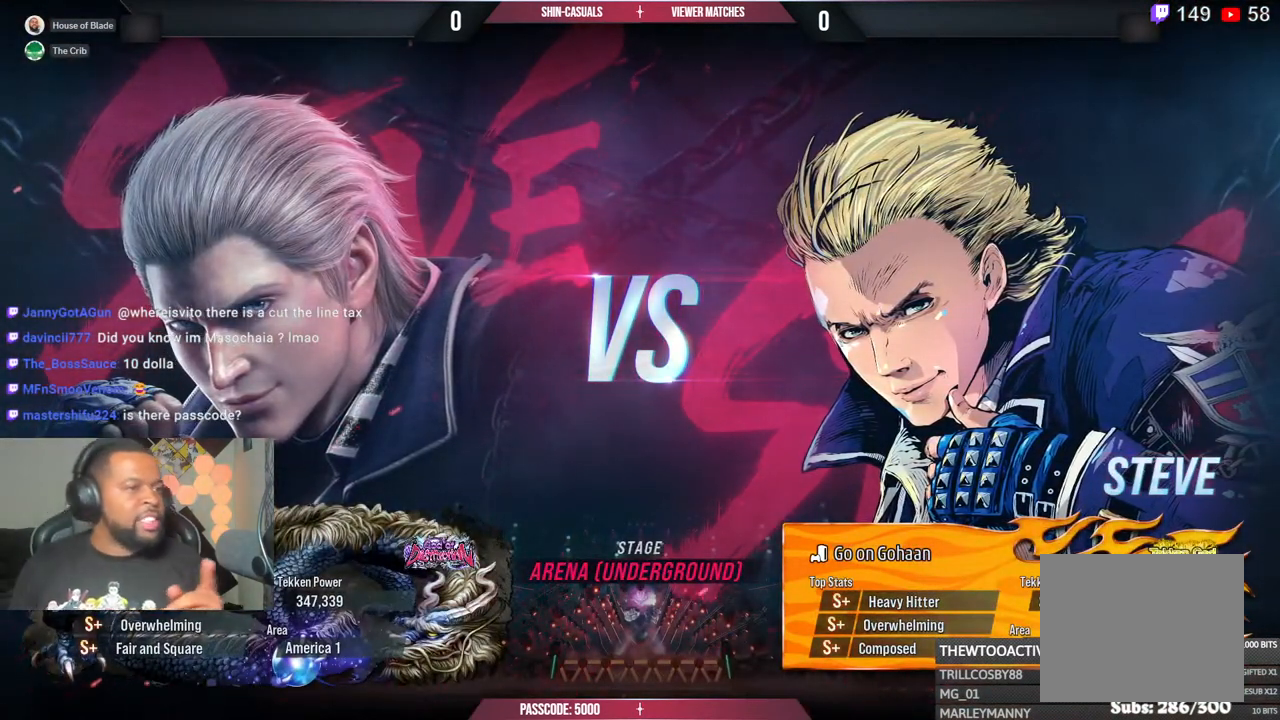
{"buttons": [], "left_stick": "center", "right_stick": "center", "events": [[67, "CROSS", "up"], [167, "CROSS", "down"], [267, "CROSS", "up"], [367, "CROSS", "down"], [483, "CROSS", "up"]]}
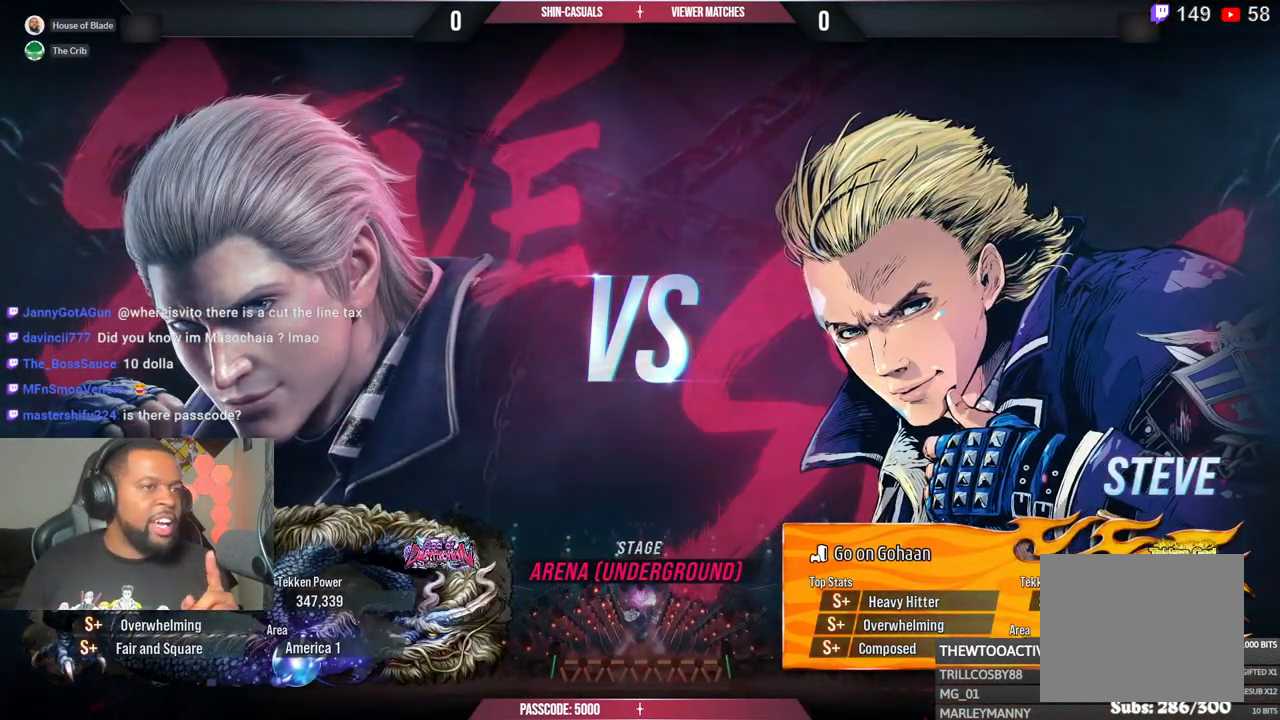
{"buttons": [], "left_stick": "center", "right_stick": "center"}
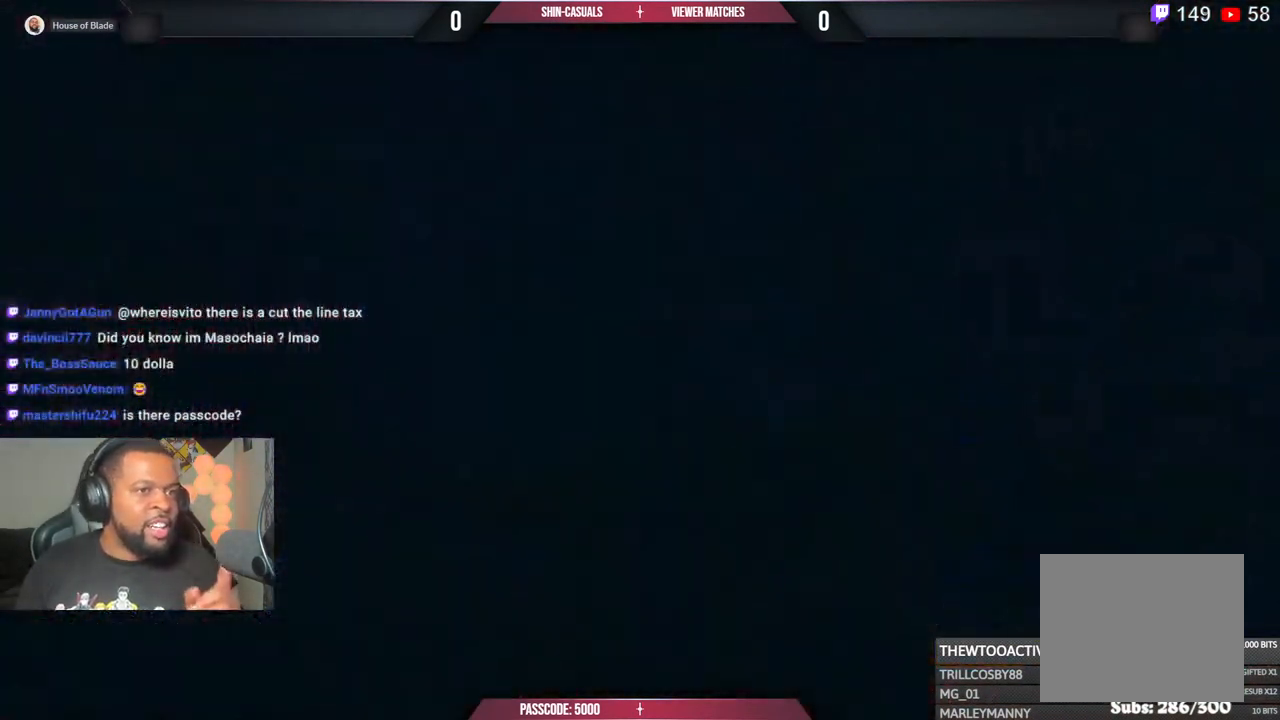
{"buttons": ["CROSS"], "left_stick": "center", "right_stick": "center", "events": [[33, "CROSS", "down"], [183, "CROSS", "up"], [267, "CROSS", "down"], [417, "CROSS", "up"], [500, "CROSS", "down"]]}
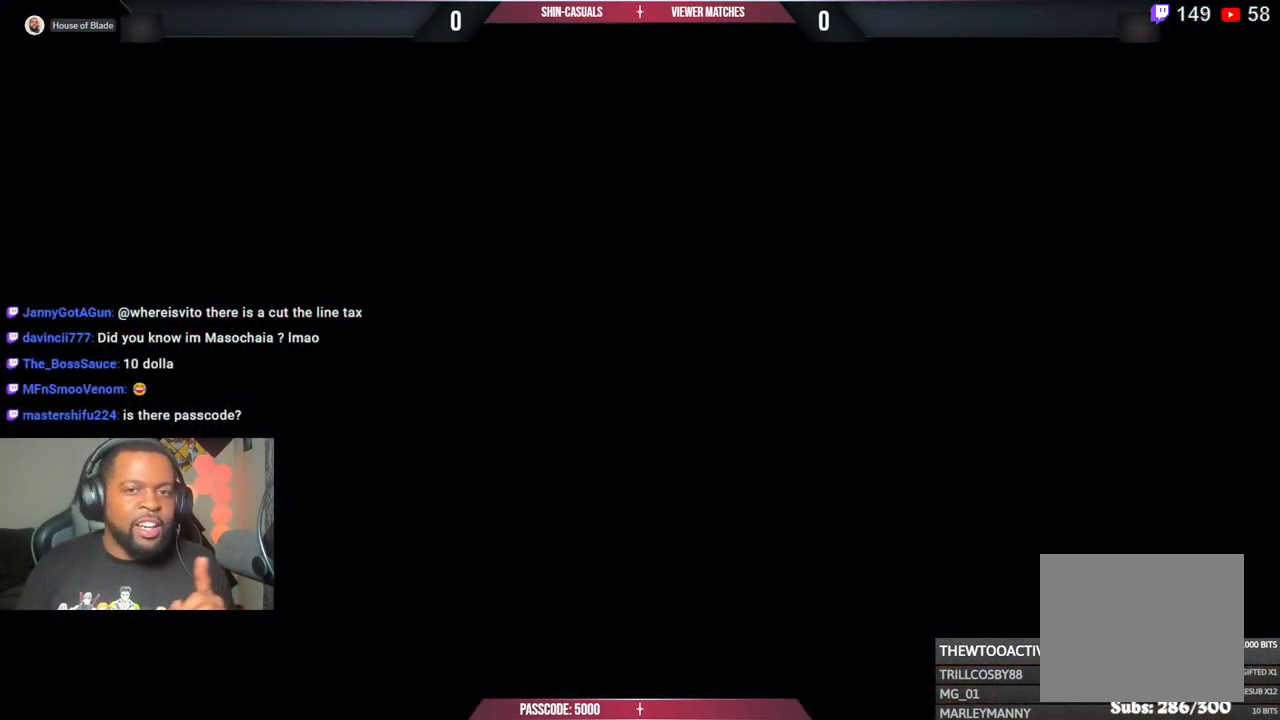
{"buttons": ["CROSS"], "left_stick": "center", "right_stick": "center", "events": [[133, "CROSS", "up"], [217, "CROSS", "down"], [367, "CROSS", "up"], [450, "CROSS", "down"]]}
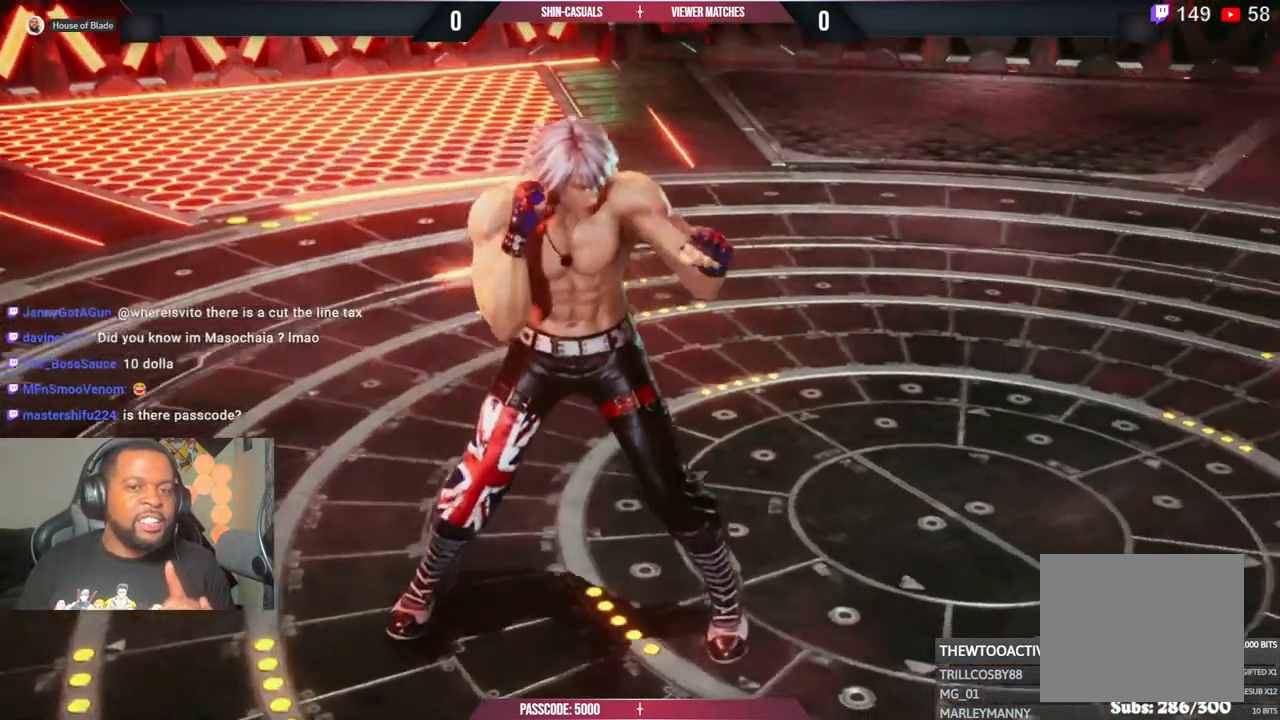
{"buttons": ["CROSS"], "left_stick": "center", "right_stick": "center", "events": [[83, "CROSS", "up"], [150, "CROSS", "down"], [300, "CROSS", "up"], [383, "CROSS", "down"]]}